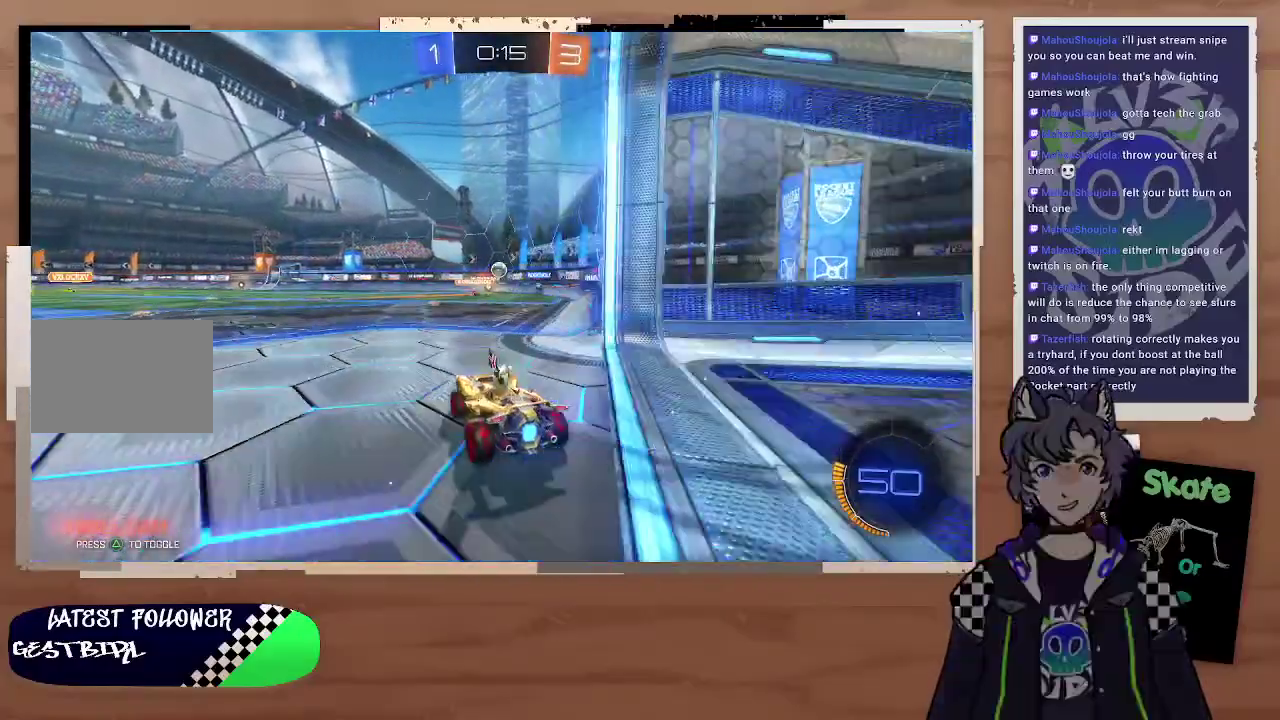
Gameplay with a controller (PlayStation layout); each line is a JSON object with the inputs held at the frame after it. "events" lists button and stick changes between this image and that frame as [ms after this image, input, new state], when the widget could be followed in between. Not read: L1.
{"buttons": ["R2"], "left_stick": "center", "right_stick": "center", "events": [[67, "left_stick", "right"], [167, "left_stick", "center"]]}
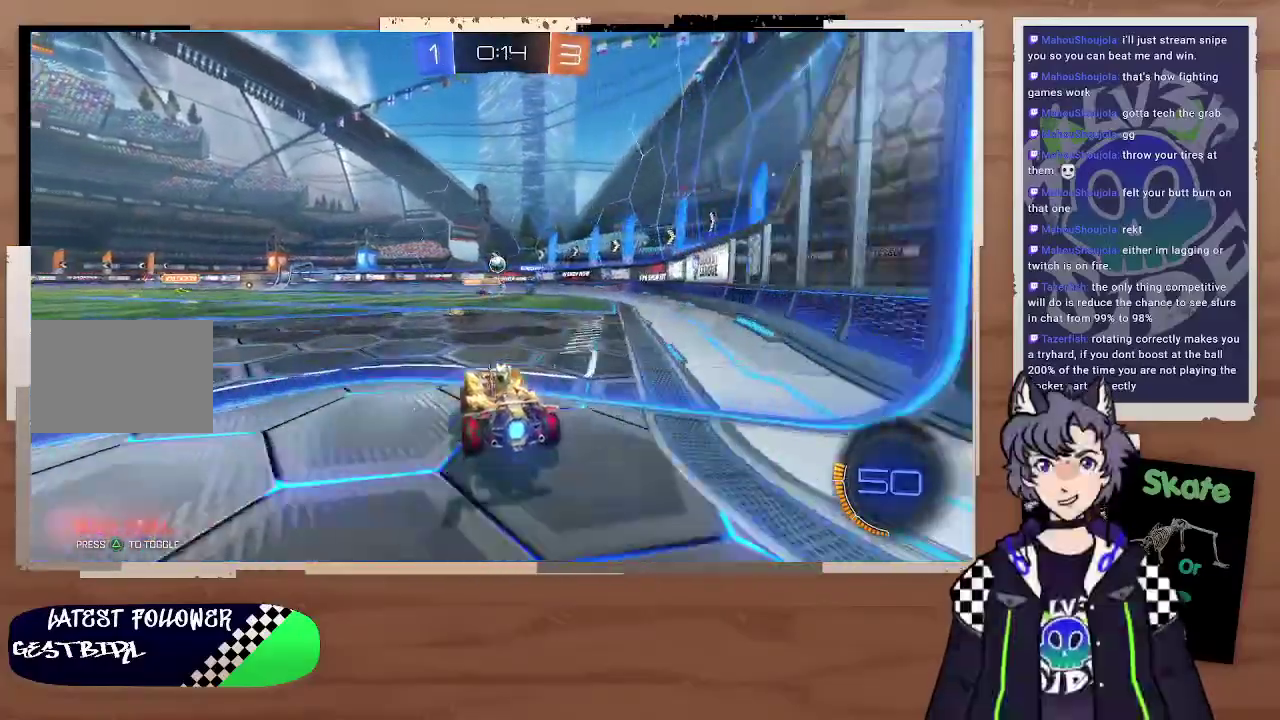
{"buttons": ["R2"], "left_stick": "right", "right_stick": "center"}
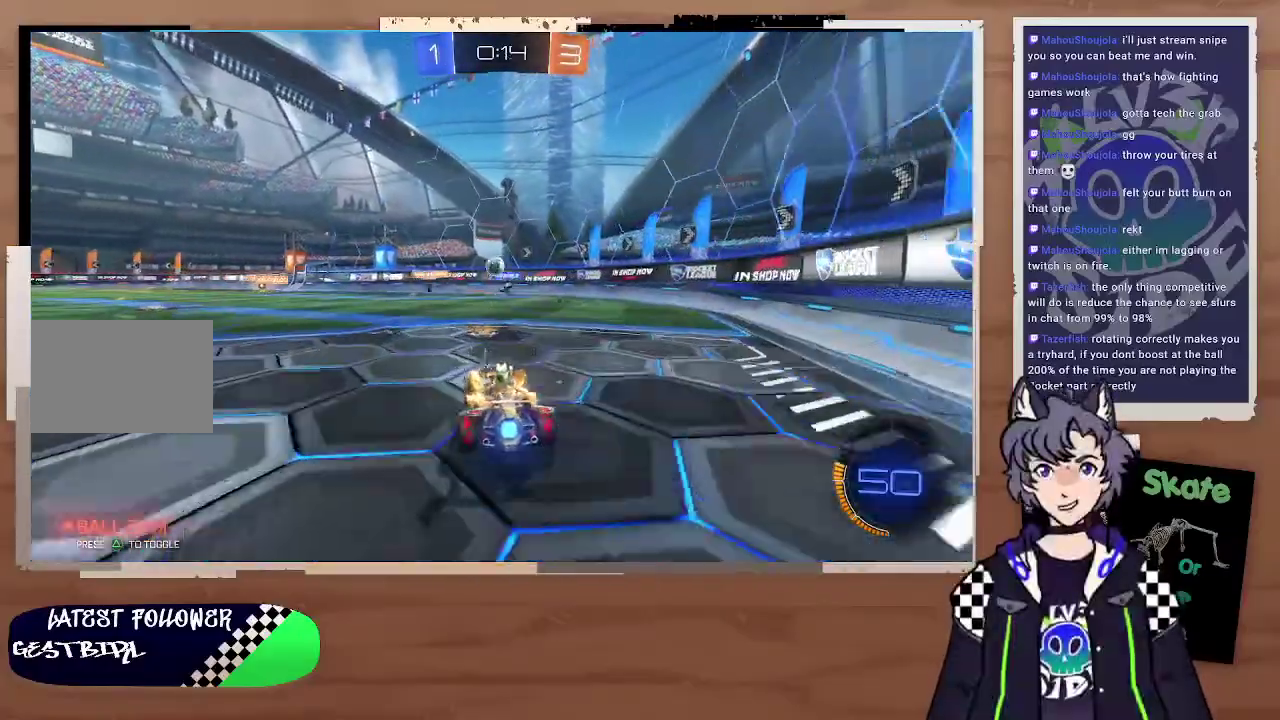
{"buttons": ["R2"], "left_stick": "center", "right_stick": "center"}
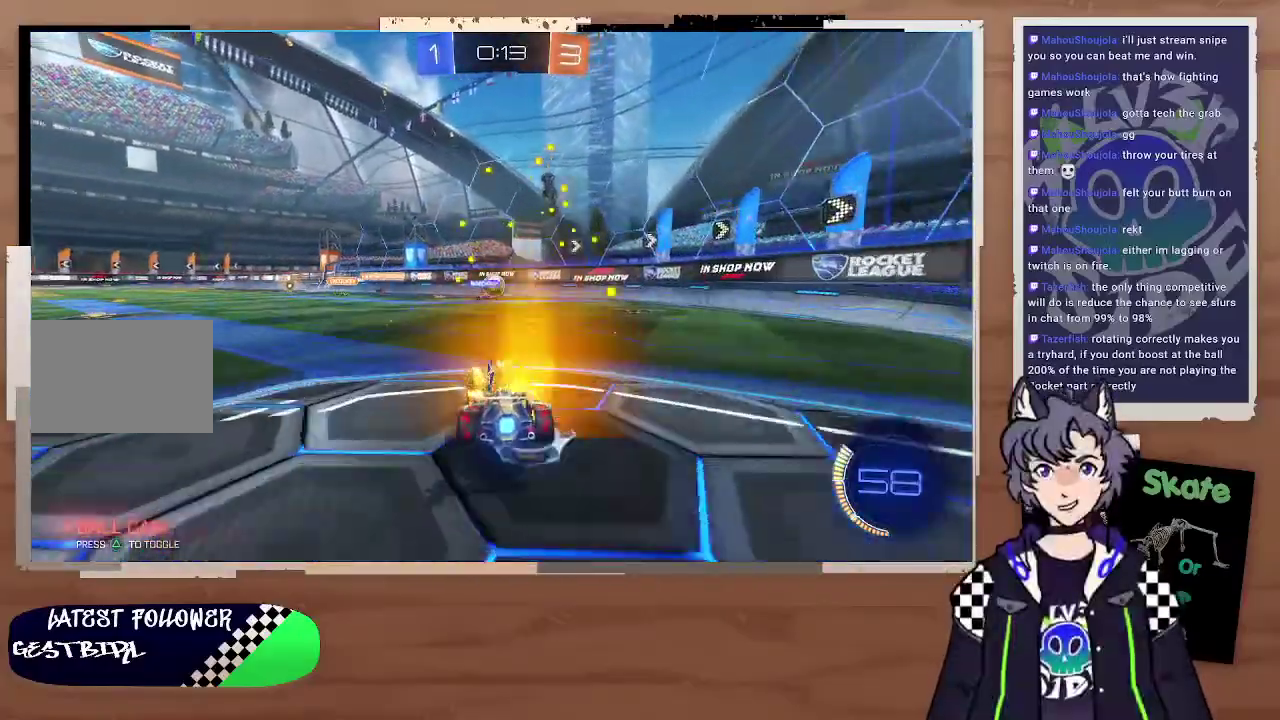
{"buttons": [], "left_stick": "down-right", "right_stick": "center", "events": [[67, "R2", "up"], [200, "left_stick", "down-right"]]}
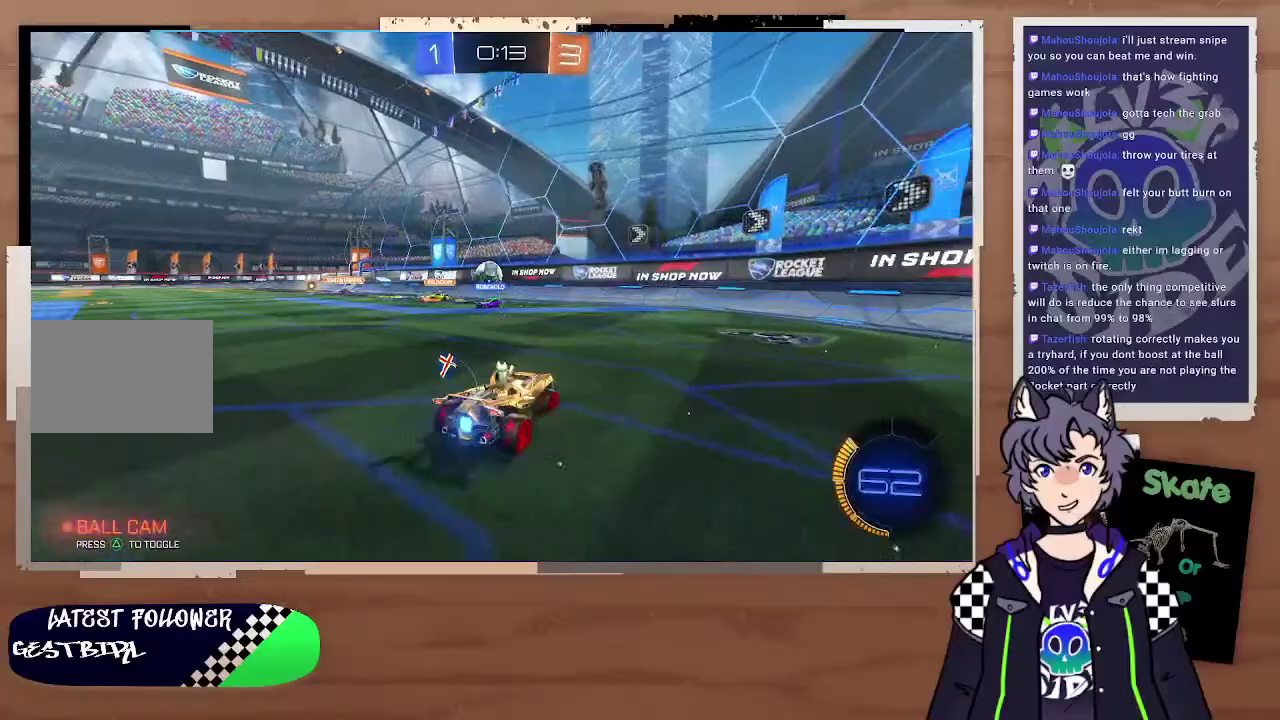
{"buttons": ["R2"], "left_stick": "down-right", "right_stick": "center", "events": [[300, "R2", "down"]]}
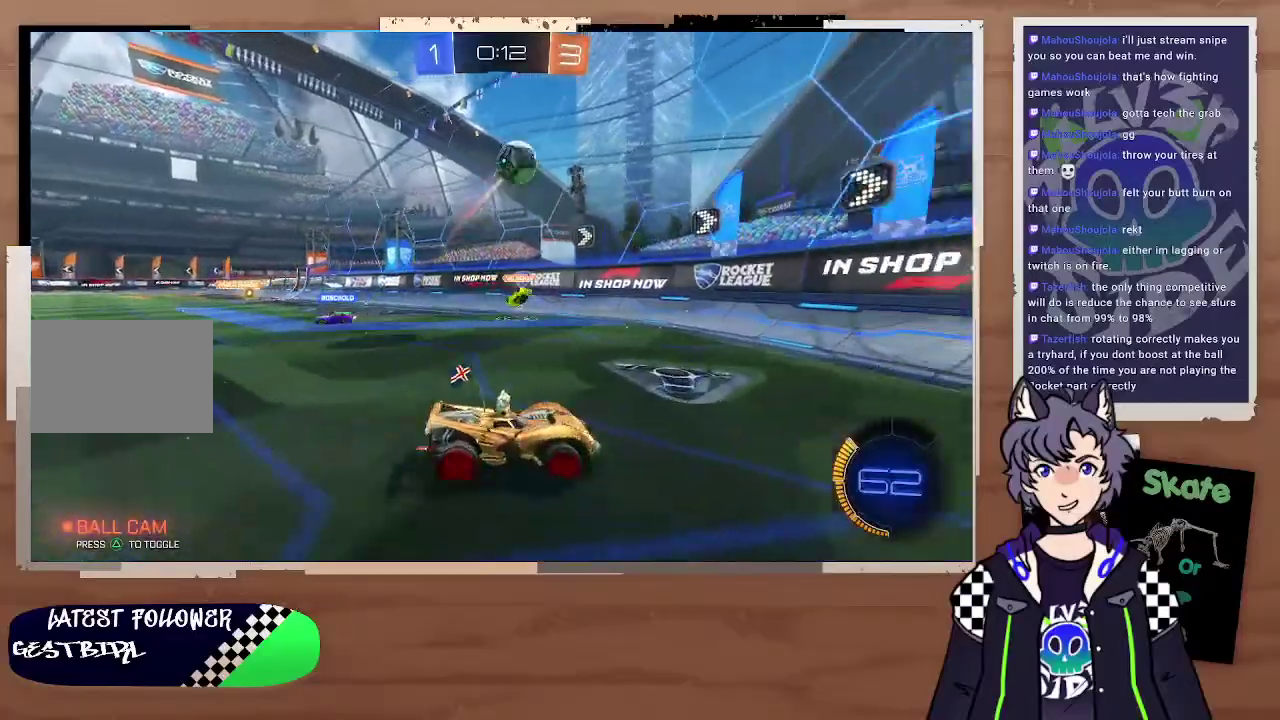
{"buttons": ["R2"], "left_stick": "center", "right_stick": "center", "events": [[267, "right_stick", "up"], [300, "left_stick", "right"], [367, "left_stick", "center"], [500, "right_stick", "center"]]}
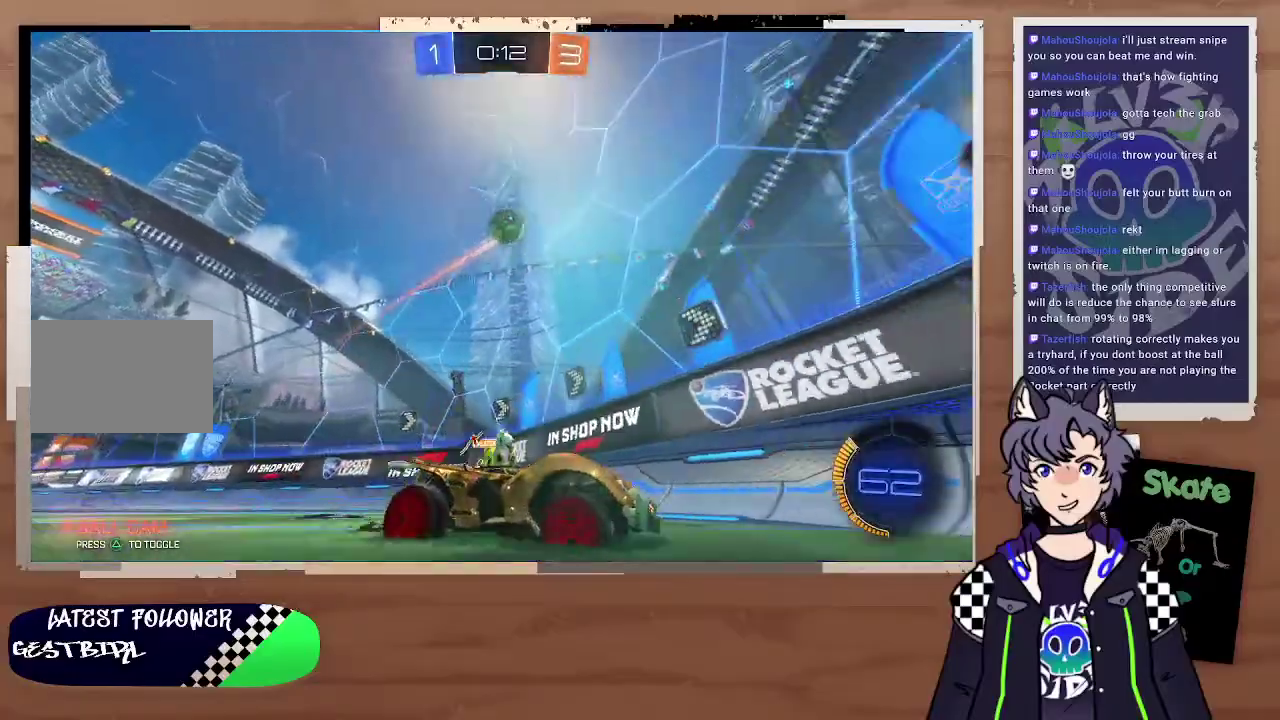
{"buttons": ["R2"], "left_stick": "center", "right_stick": "center", "events": [[333, "left_stick", "right"], [467, "left_stick", "center"]]}
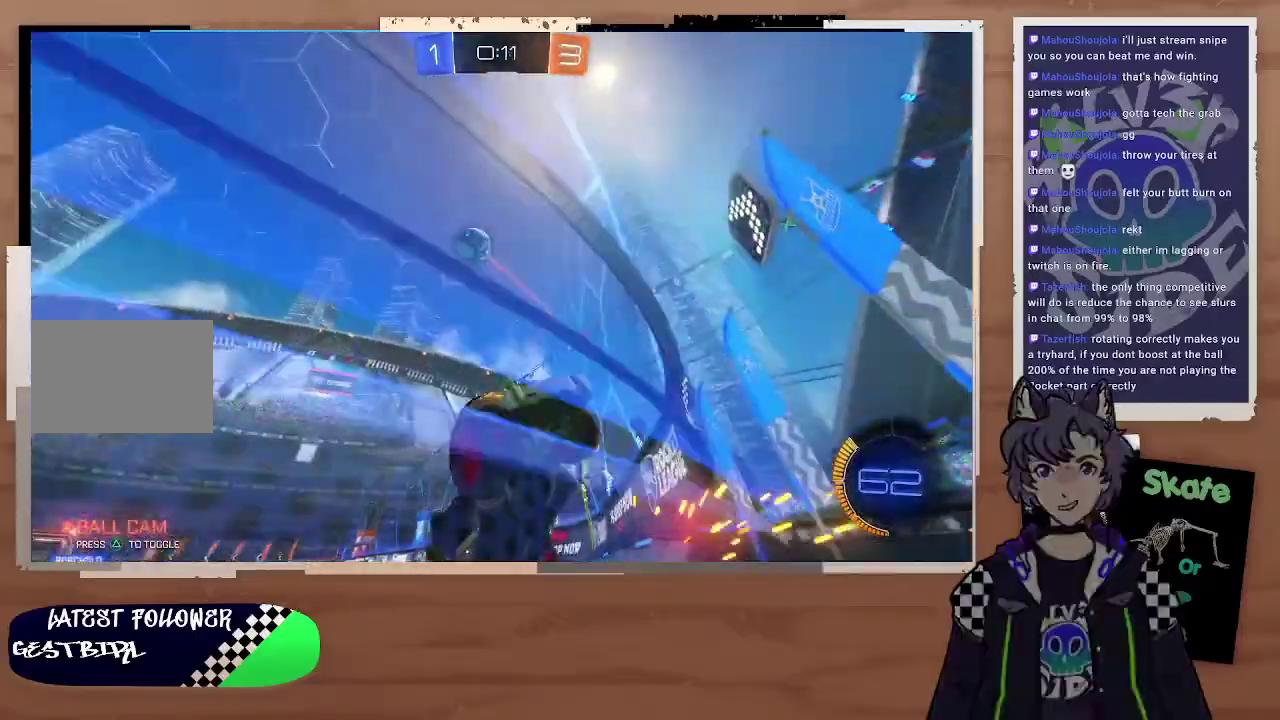
{"buttons": ["R2"], "left_stick": "right", "right_stick": "center", "events": [[33, "right_stick", "up"], [133, "right_stick", "center"], [200, "R2", "up"], [333, "left_stick", "right"], [433, "R2", "down"]]}
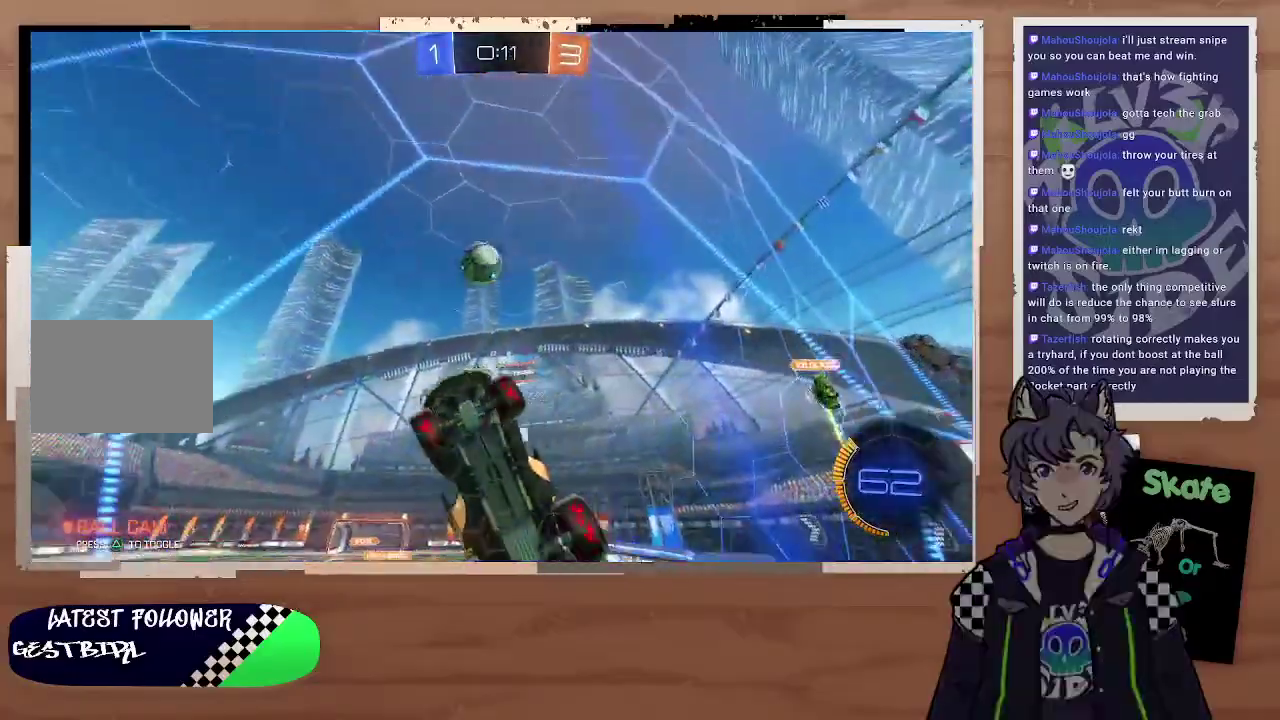
{"buttons": ["CIRCLE", "R2"], "left_stick": "left", "right_stick": "center", "events": [[267, "CIRCLE", "down"], [267, "left_stick", "center"], [333, "CROSS", "down"], [400, "left_stick", "left"], [433, "CROSS", "up"]]}
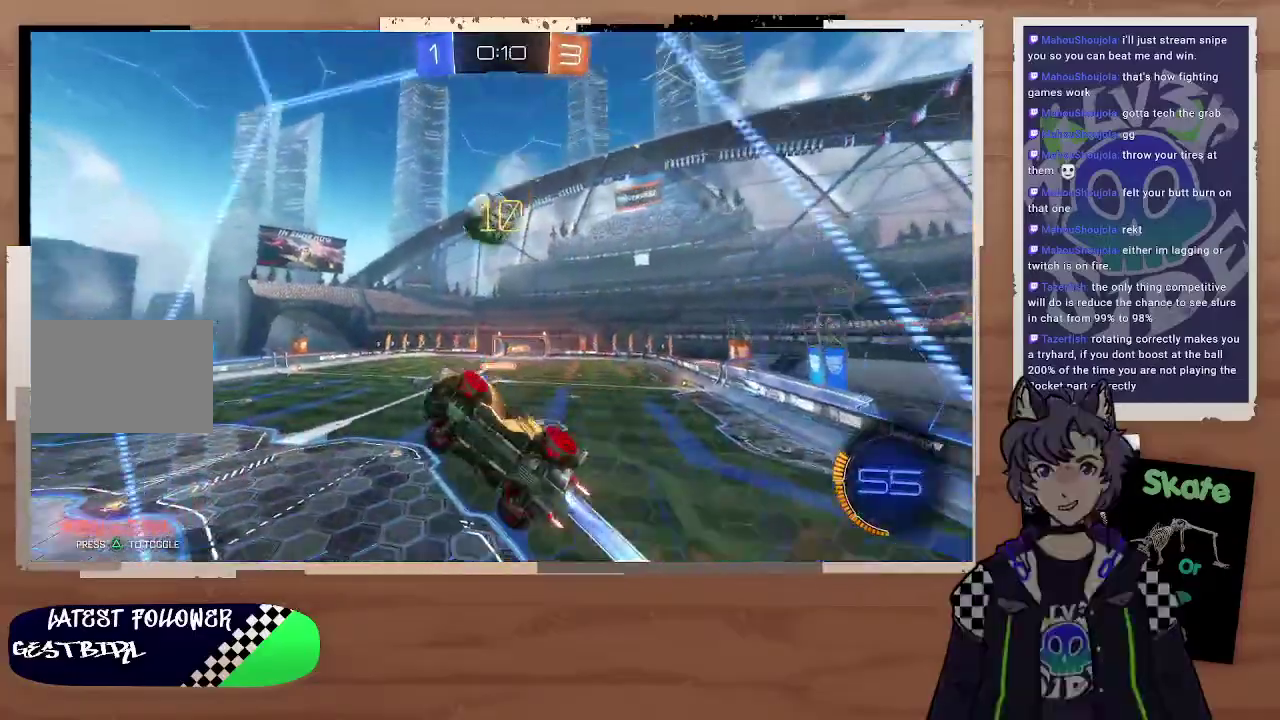
{"buttons": ["R2"], "left_stick": "up", "right_stick": "center", "events": [[33, "CIRCLE", "up"], [100, "left_stick", "down-right"], [233, "left_stick", "right"], [300, "left_stick", "up-right"], [367, "left_stick", "up"]]}
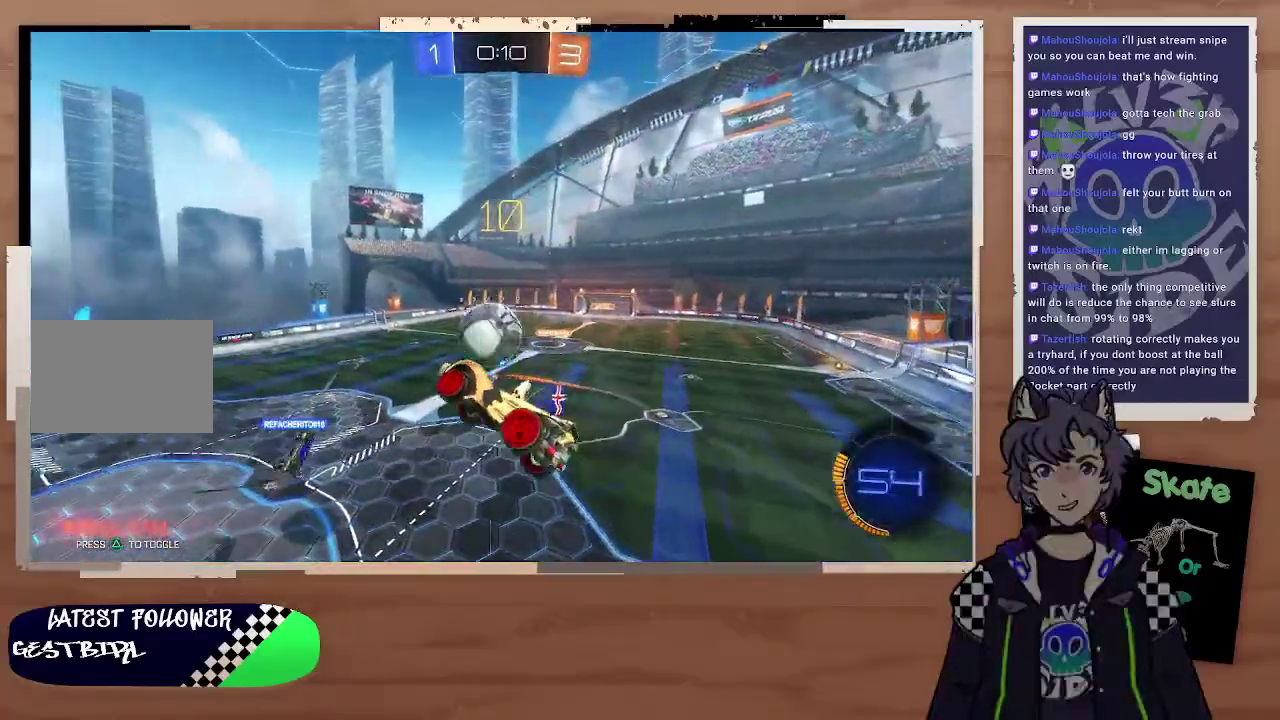
{"buttons": ["R2"], "left_stick": "center", "right_stick": "center", "events": [[133, "left_stick", "center"], [233, "left_stick", "down"], [467, "left_stick", "center"]]}
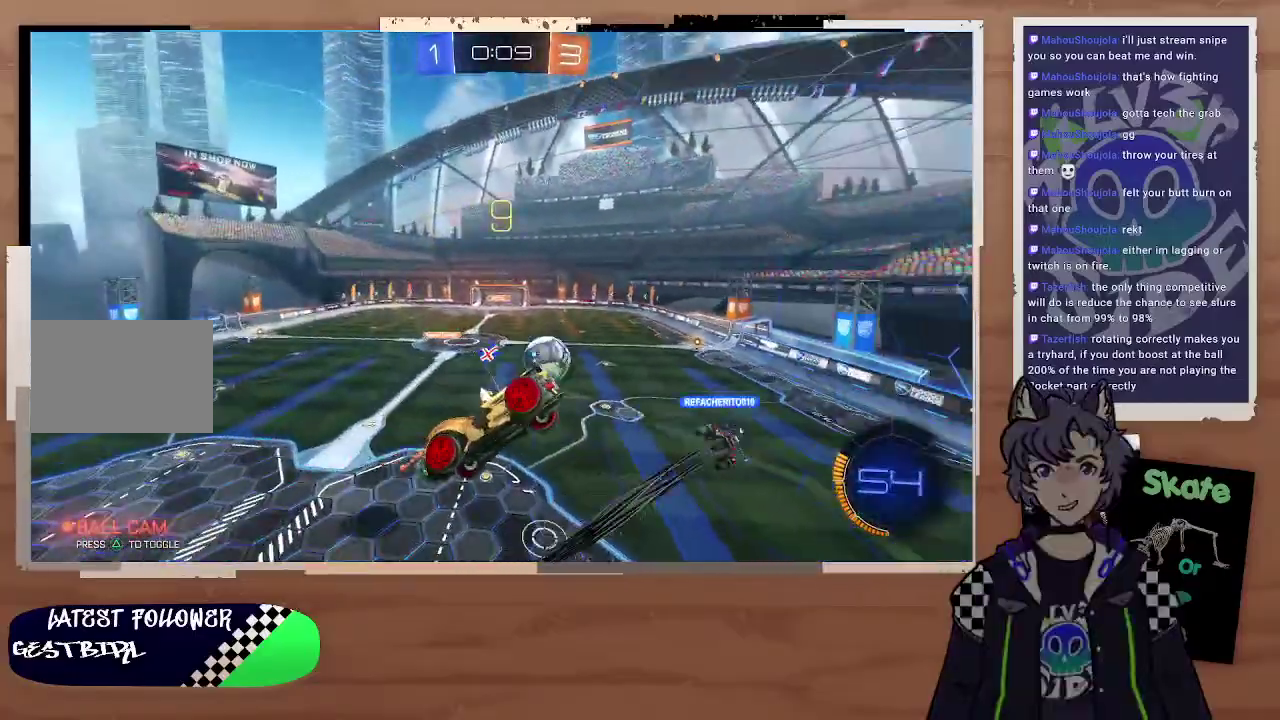
{"buttons": ["R2"], "left_stick": "left", "right_stick": "center", "events": [[67, "left_stick", "down"], [300, "left_stick", "center"], [467, "left_stick", "left"]]}
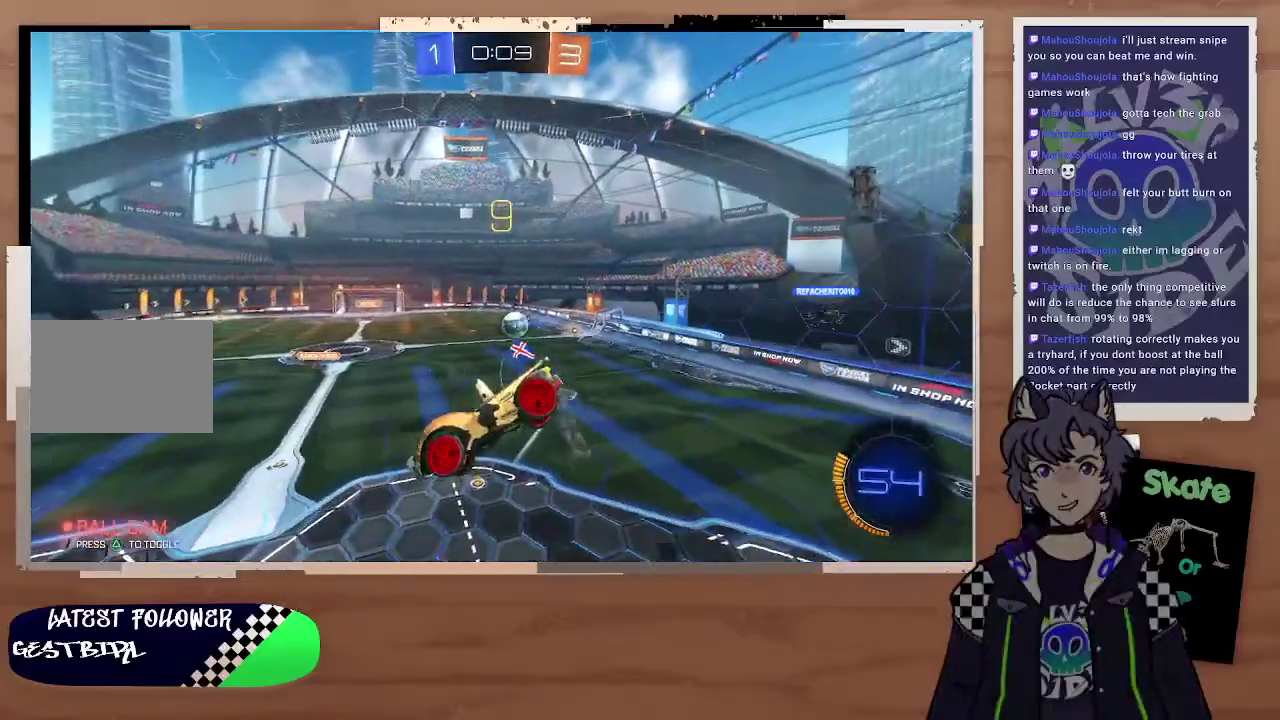
{"buttons": ["R2"], "left_stick": "down", "right_stick": "center", "events": [[33, "right_stick", "up"], [67, "left_stick", "up-left"], [133, "left_stick", "center"], [167, "right_stick", "center"], [333, "left_stick", "right"], [400, "left_stick", "down-right"], [467, "left_stick", "down"]]}
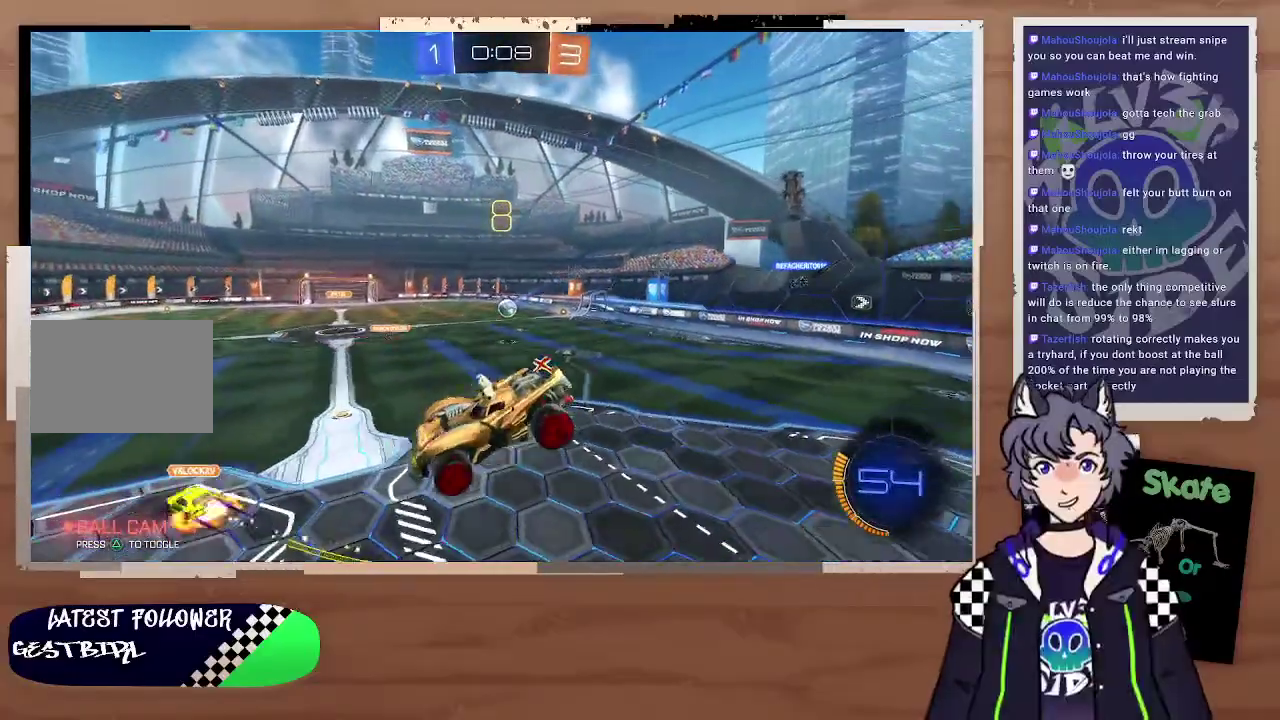
{"buttons": ["R2"], "left_stick": "right", "right_stick": "center", "events": [[100, "left_stick", "center"], [400, "left_stick", "right"]]}